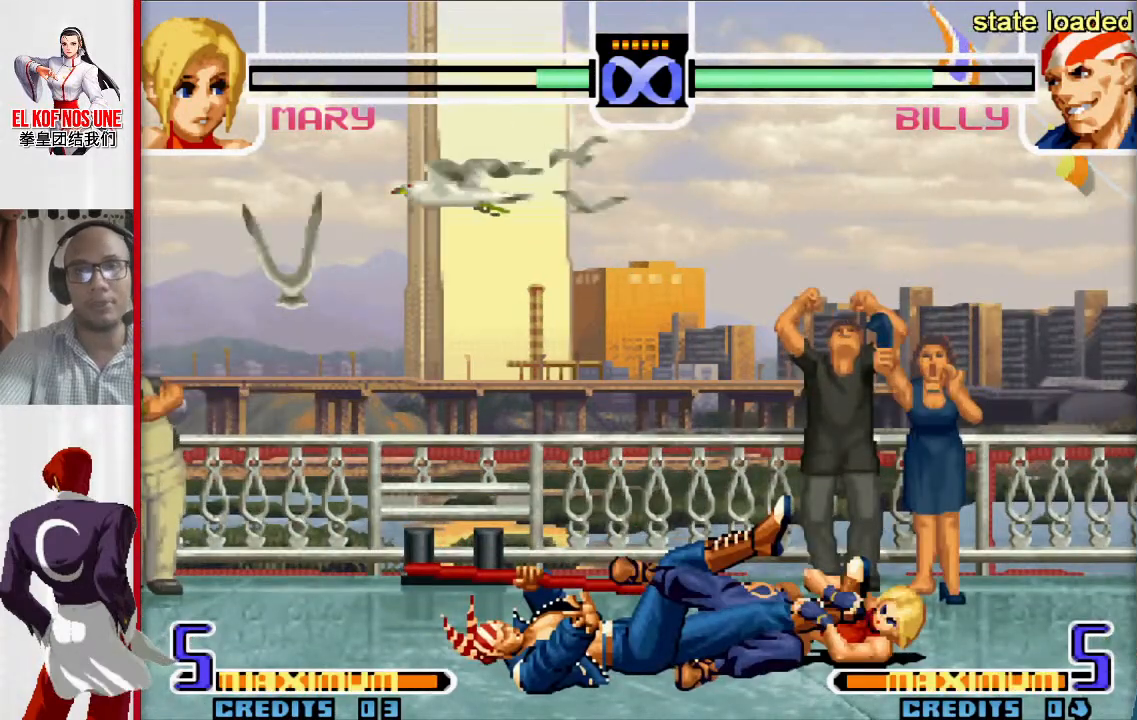
Gameplay with a controller (arcade stick); each line is a JSON object with the inputs held at the frame after it (dt_ms = milliseconds from this image to that frame). "events" lists button and stick changes between this image and that frame as [ms after this image, input, new state], when the widget could be followed in between. Not read: L3 R3.
{"dt_ms": 500, "buttons": [], "left_stick": "down-right"}
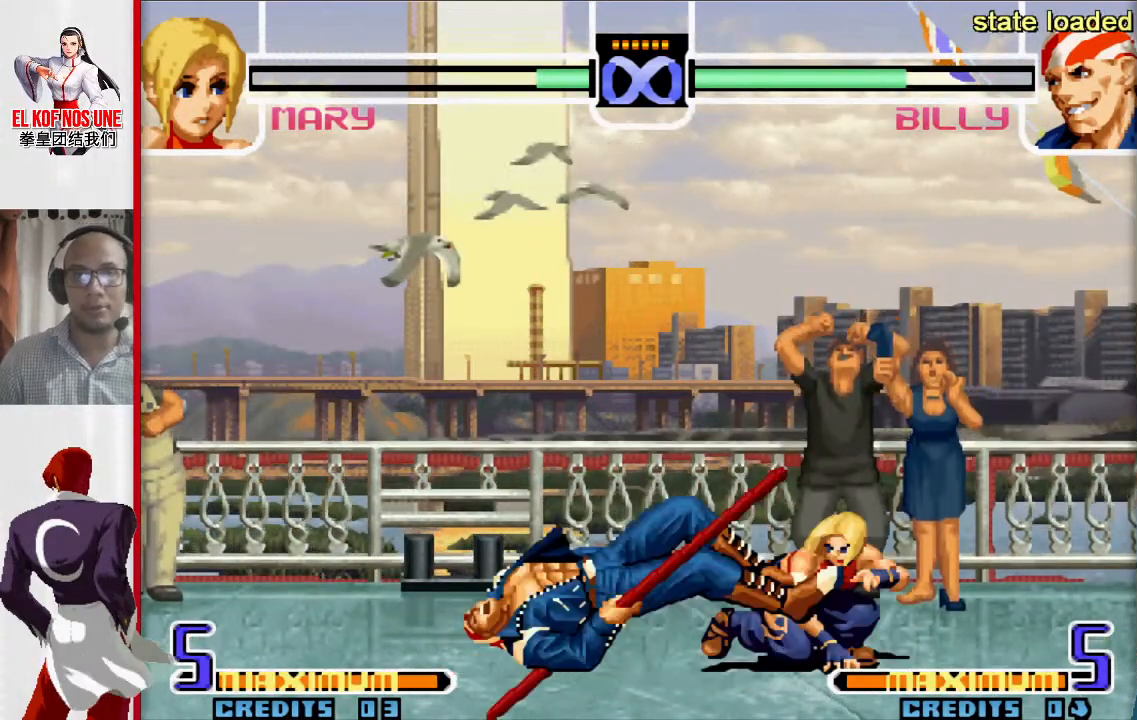
{"dt_ms": 1000, "buttons": ["R2"], "left_stick": "center"}
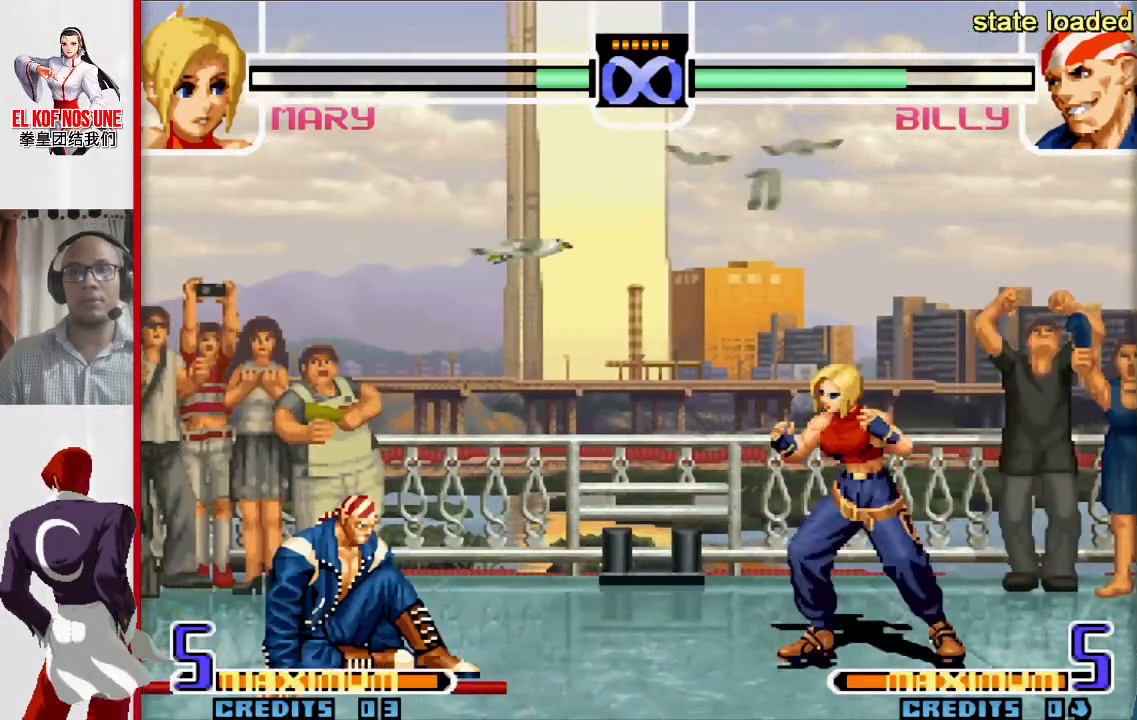
{"dt_ms": 500, "buttons": [], "left_stick": "center", "events": [[150, "R2", "up"]]}
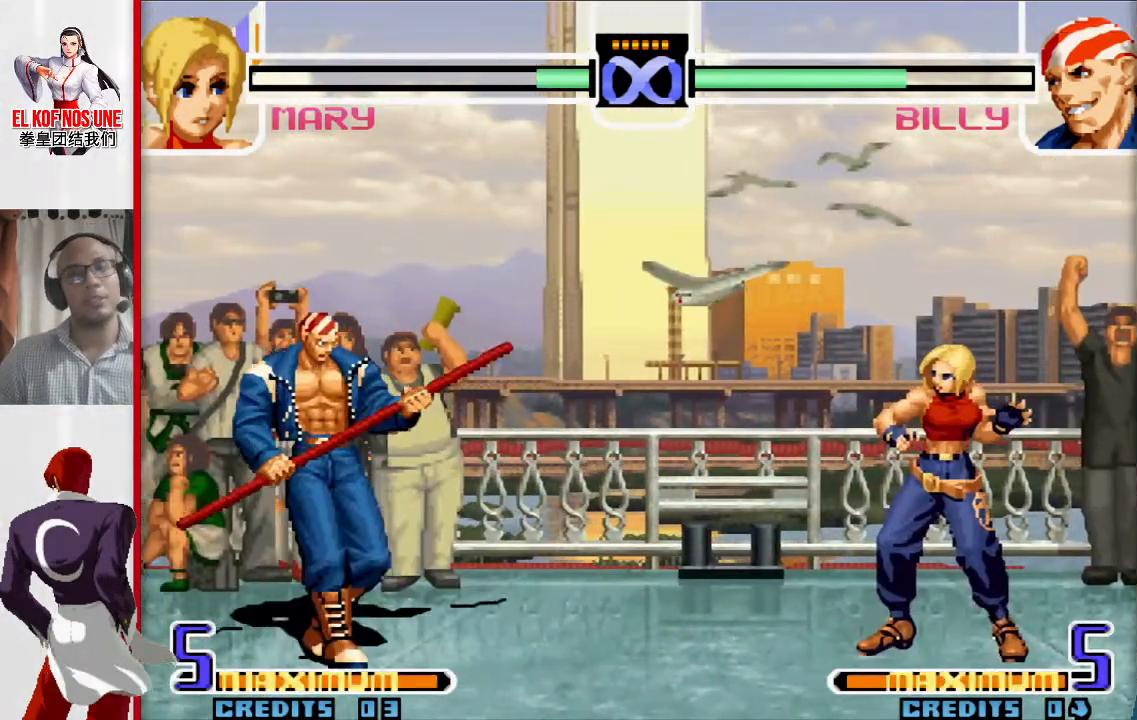
{"dt_ms": 500, "buttons": [], "left_stick": "center", "events": []}
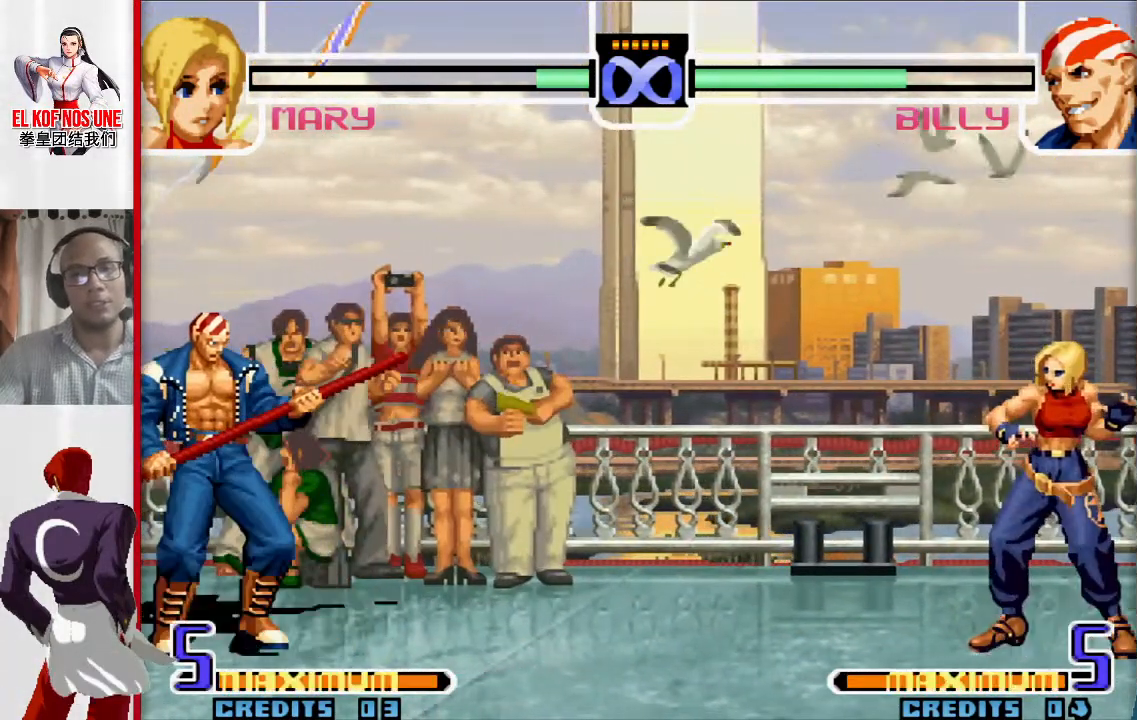
{"dt_ms": 500, "buttons": [], "left_stick": "center", "events": []}
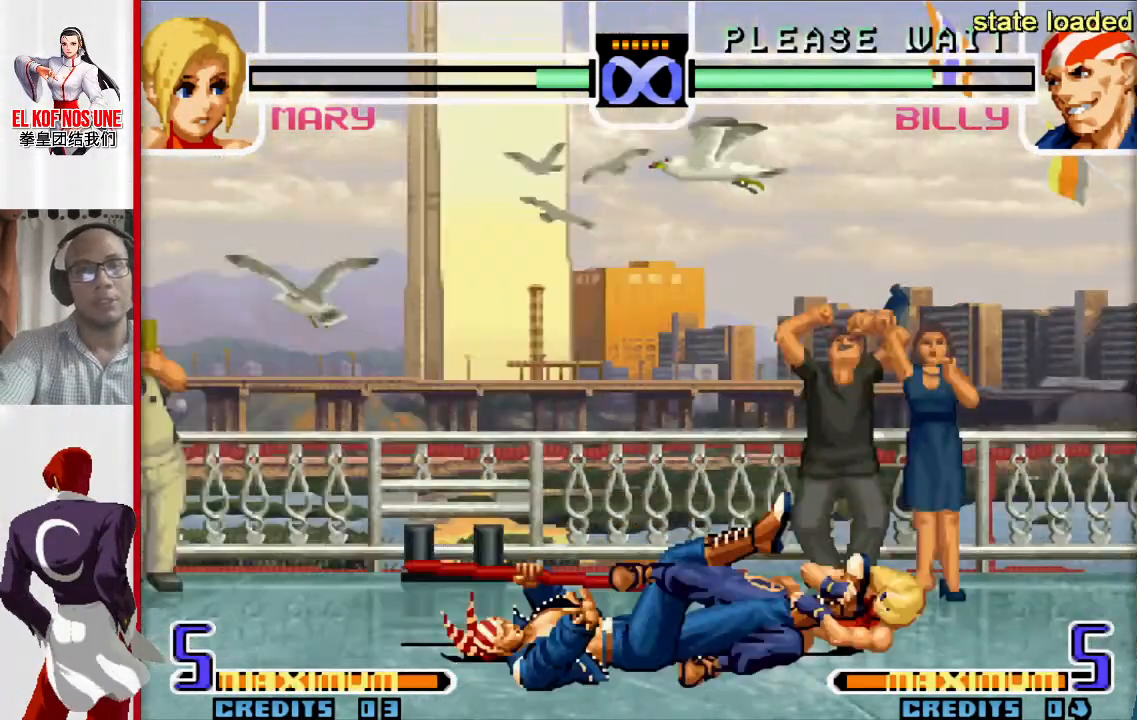
{"dt_ms": 500, "buttons": [], "left_stick": "center", "events": []}
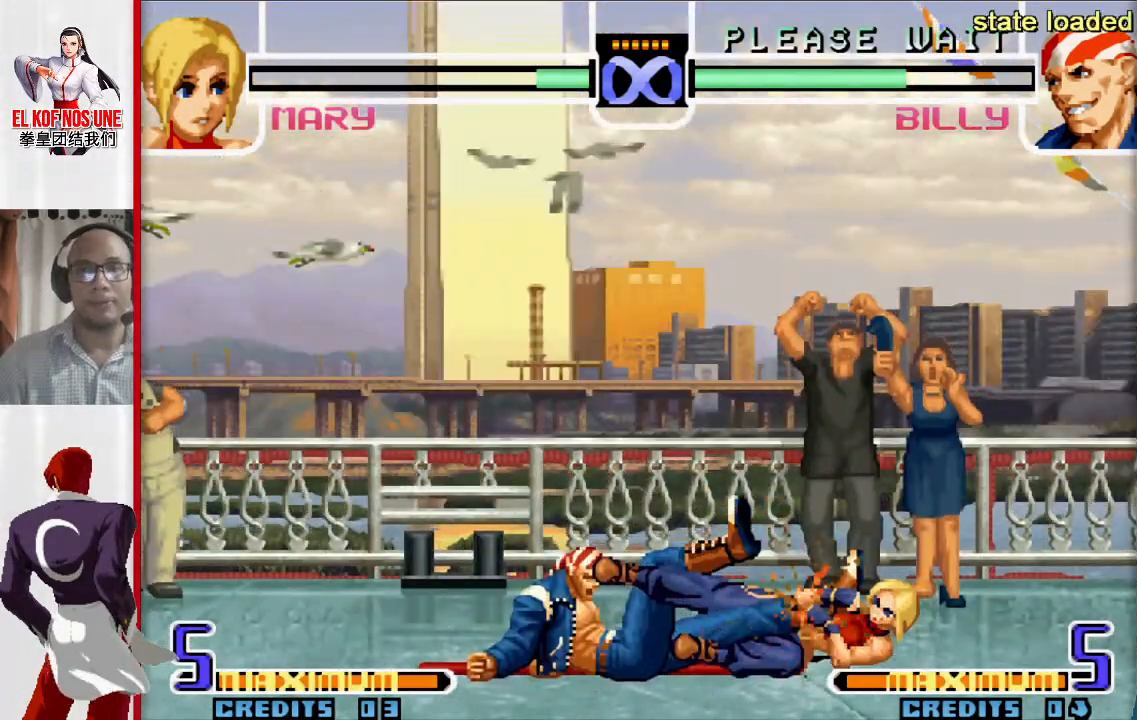
{"dt_ms": 500, "buttons": ["R2"], "left_stick": "left", "events": [[150, "left_stick", "right"], [283, "left_stick", "down"], [417, "left_stick", "left"], [450, "R2", "down"]]}
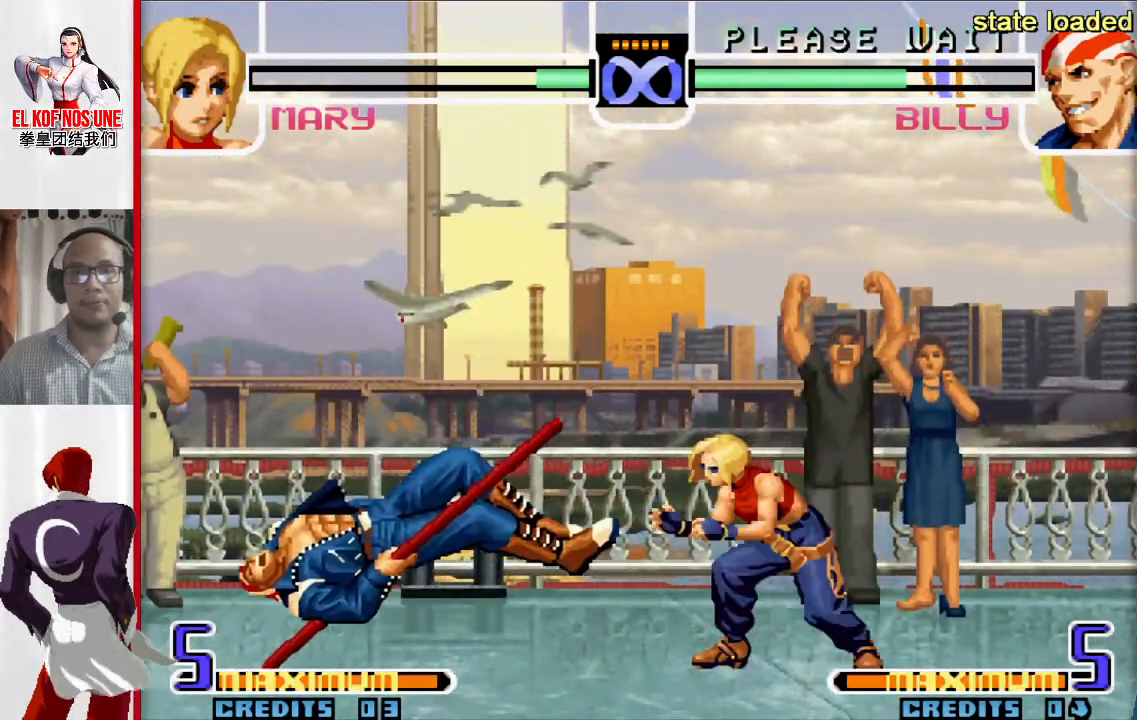
{"dt_ms": 500, "buttons": [], "left_stick": "down", "events": [[100, "left_stick", "right"], [133, "R2", "up"], [233, "left_stick", "down"], [300, "left_stick", "left"], [417, "left_stick", "down"]]}
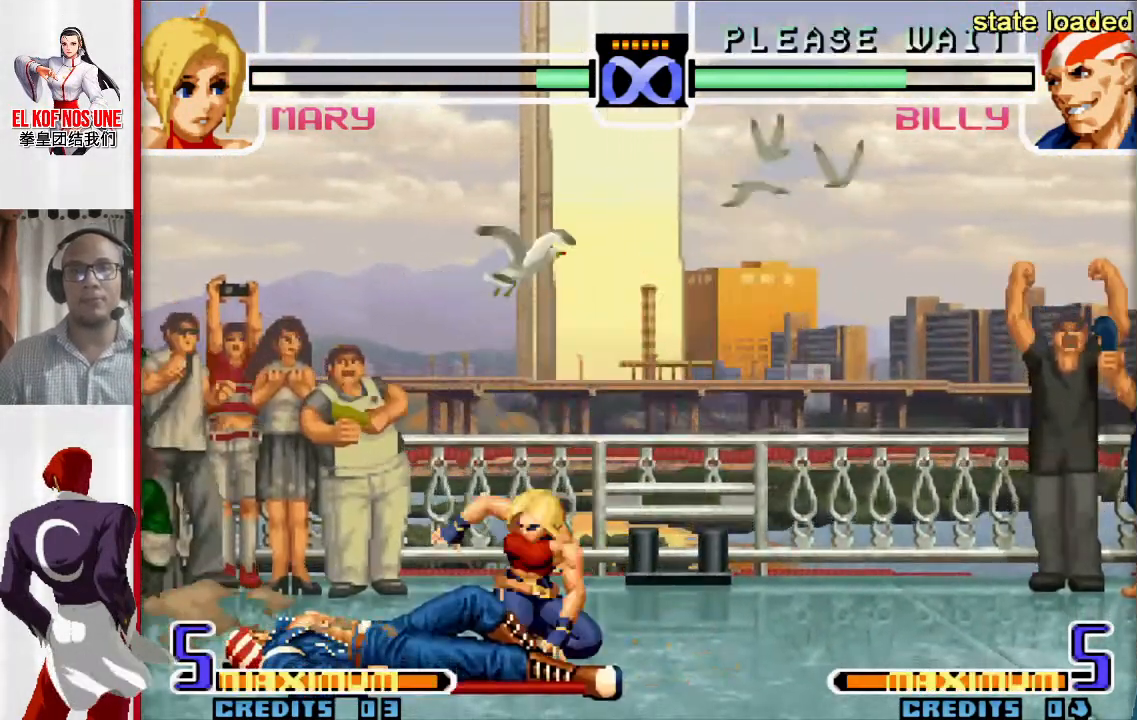
{"dt_ms": 500, "buttons": ["R2"], "left_stick": "center", "events": [[17, "left_stick", "right"], [33, "R2", "down"], [100, "left_stick", "center"]]}
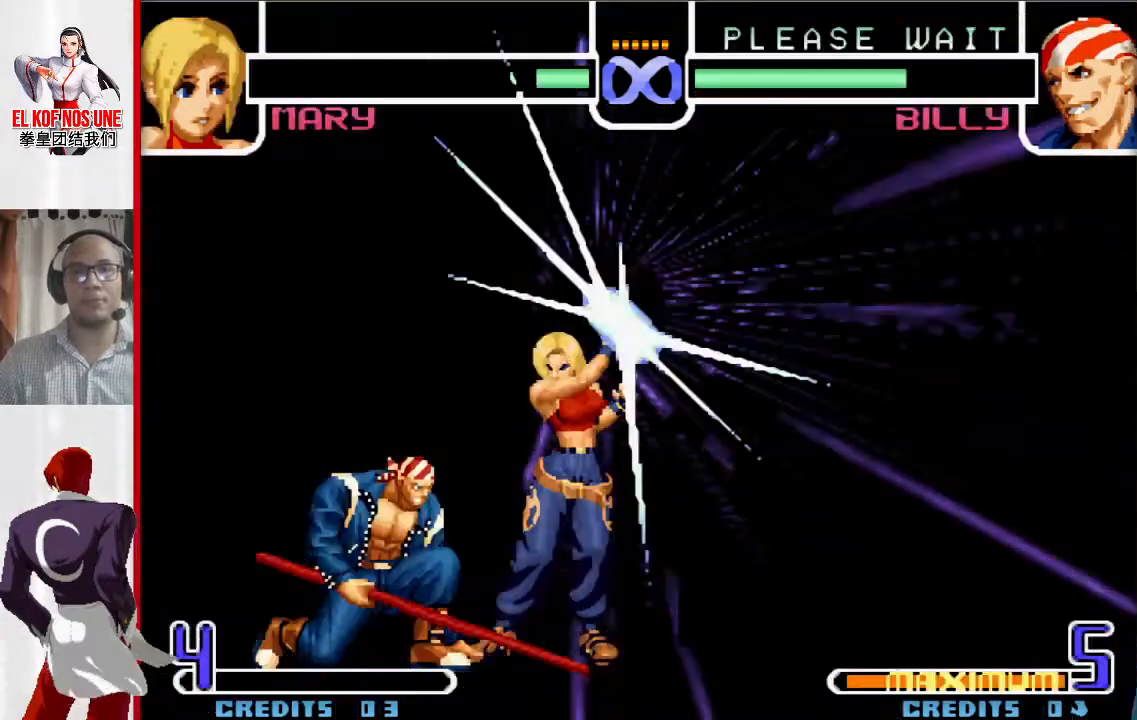
{"dt_ms": 500, "buttons": [], "left_stick": "center", "events": [[150, "R2", "up"]]}
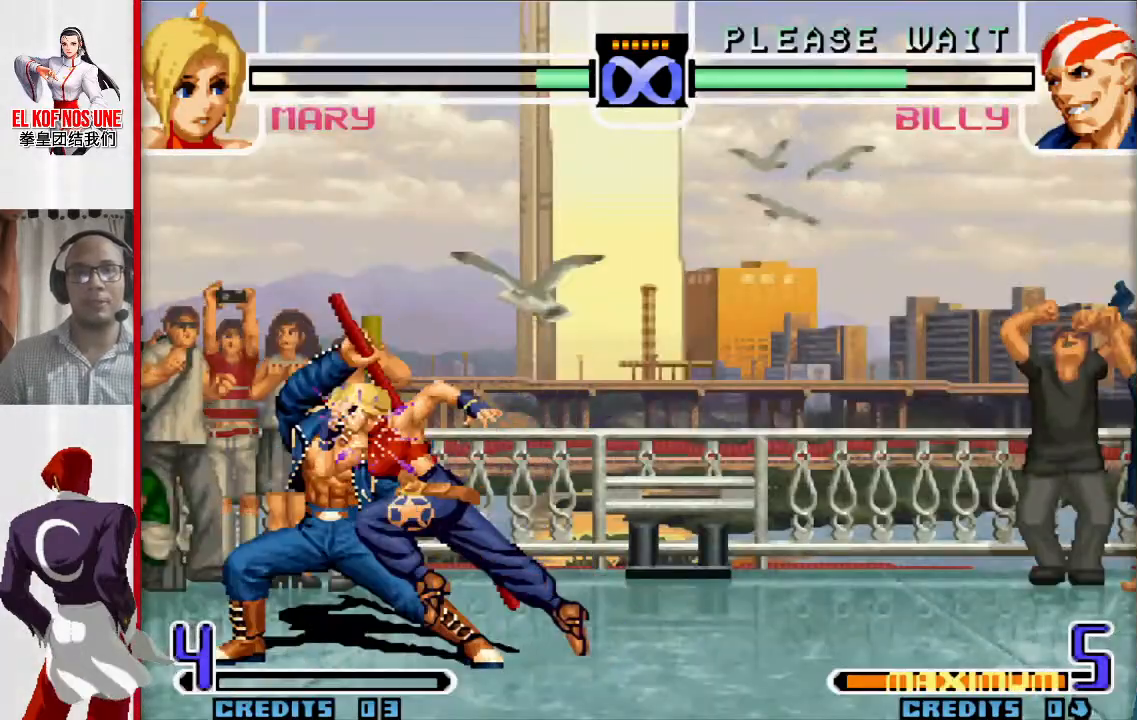
{"dt_ms": 500, "buttons": [], "left_stick": "center", "events": []}
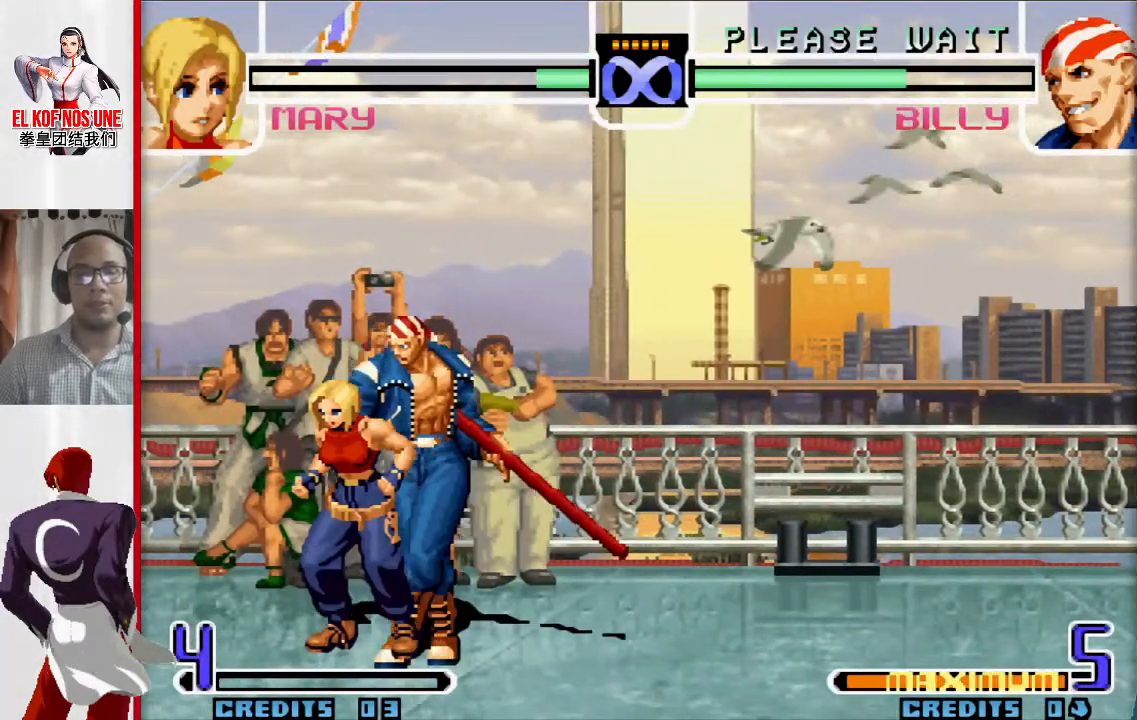
{"dt_ms": 500, "buttons": [], "left_stick": "center", "events": []}
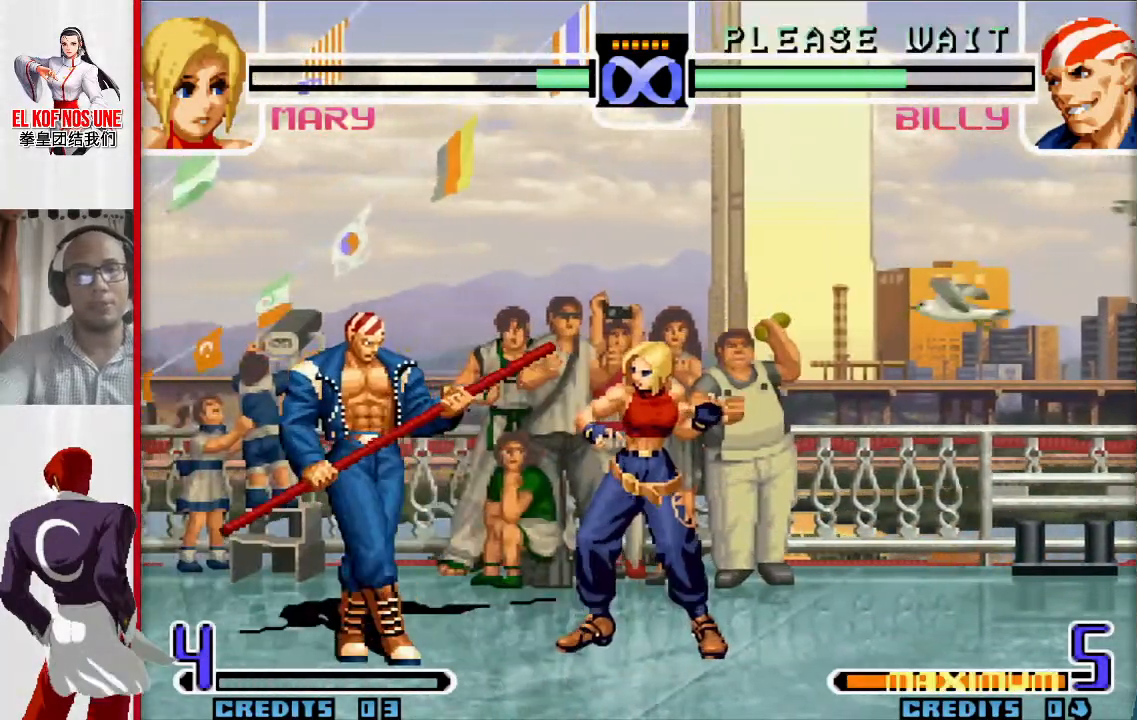
{"dt_ms": 500, "buttons": [], "left_stick": "center", "events": []}
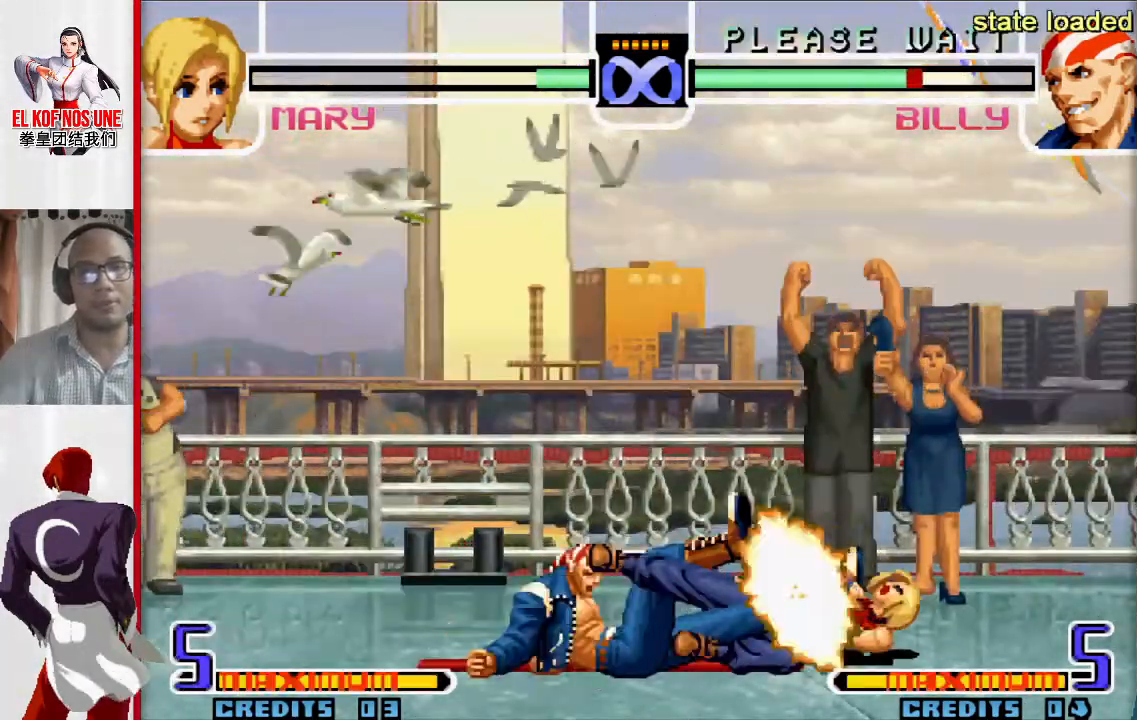
{"dt_ms": 500, "buttons": ["R1"], "left_stick": "center", "events": [[50, "R1", "down"], [117, "R1", "up"], [217, "R1", "down"], [283, "R1", "up"], [383, "R1", "down"]]}
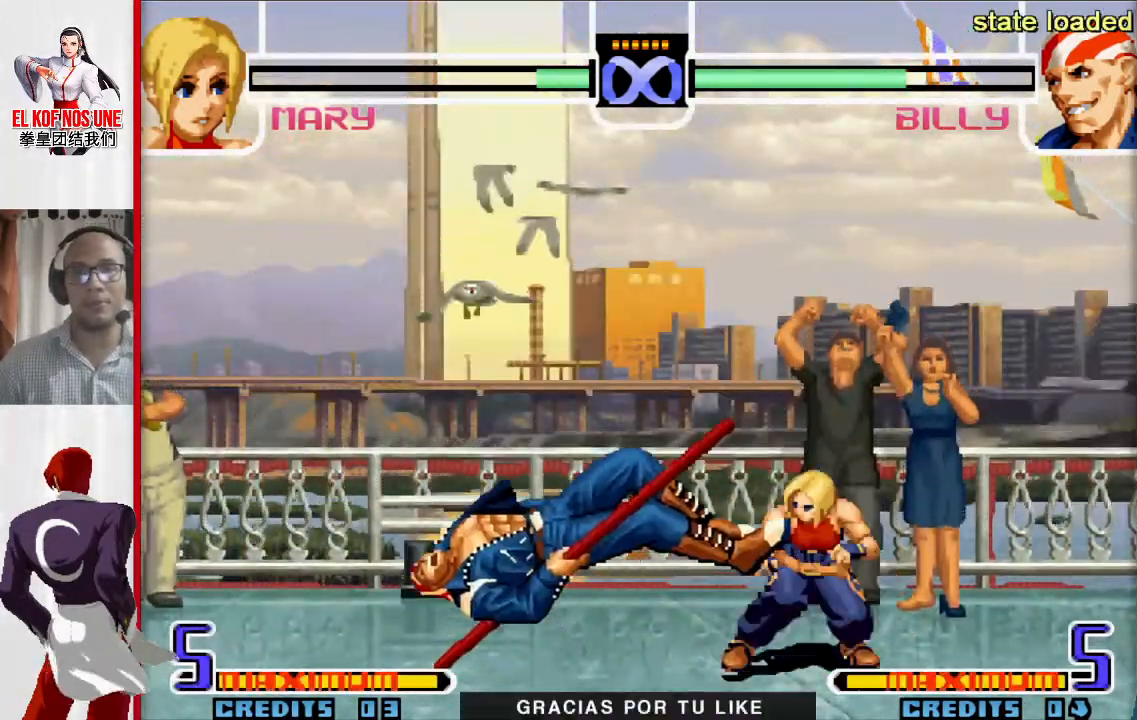
{"dt_ms": 500, "buttons": [], "left_stick": "center", "events": [[67, "R1", "up"], [83, "left_stick", "left"], [100, "L1", "down"], [133, "R2", "down"], [217, "L1", "up"], [283, "left_stick", "center"], [300, "R2", "up"]]}
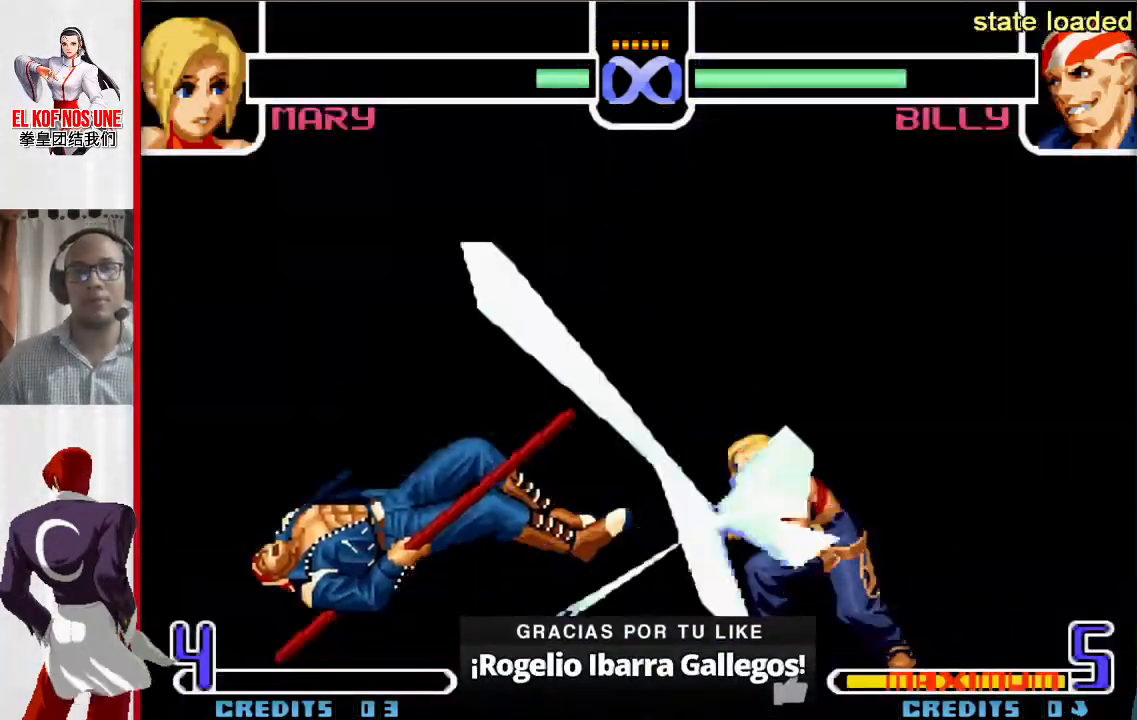
{"dt_ms": 500, "buttons": [], "left_stick": "down", "events": [[83, "left_stick", "right"], [500, "left_stick", "down"]]}
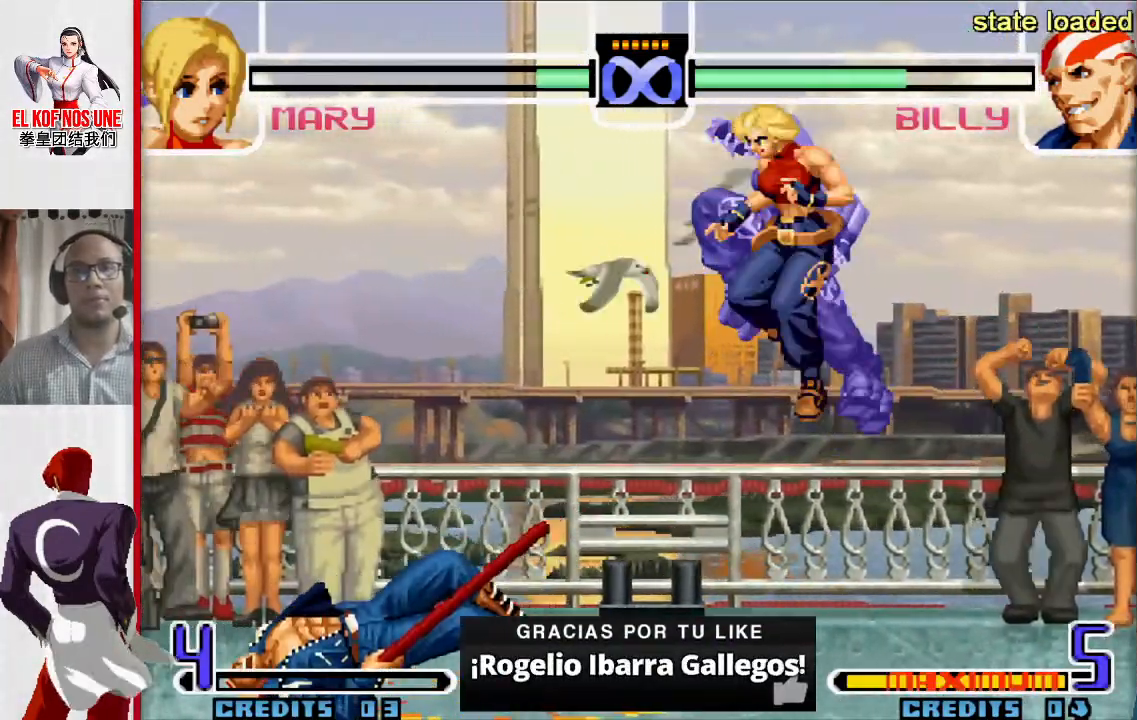
{"dt_ms": 500, "buttons": ["R2"], "left_stick": "center", "events": [[50, "left_stick", "down-left"], [250, "left_stick", "down-right"], [317, "left_stick", "right"], [333, "R2", "down"], [433, "left_stick", "center"]]}
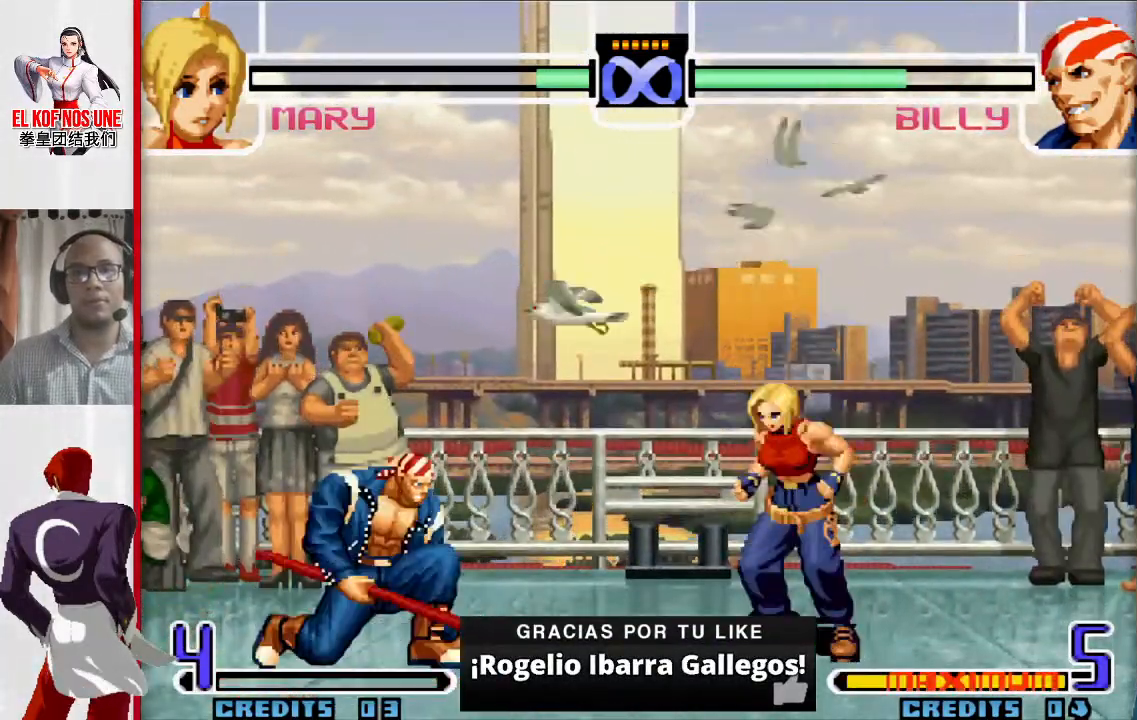
{"dt_ms": 500, "buttons": [], "left_stick": "center", "events": [[483, "R2", "up"]]}